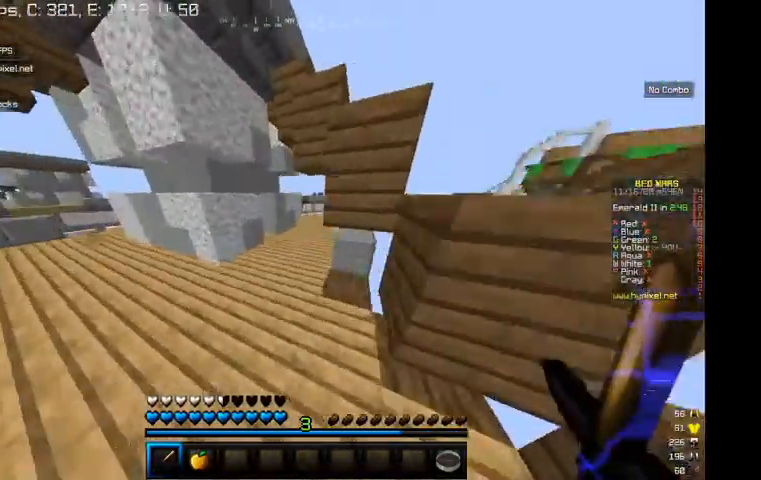
Gameplay with keyboard and mouse; each line is a JSON object with the keys and mouse buttons held at the frame after it. "events" lists presses ("down") and releases ("up") of "a", "d", "s", "w", "mouse_left" and "mouse_right" between this image and that frame as [ms after this image, input, new state], when the widget could be followed in between. "mouse_left", "mouse_right" = the "left", "right" buttons of the "mouse" list. No other keys are recorded. Fast repeated clicks can show as one long hold. Mouse movement is not recorded.
{"keys": ["w"], "mouse": [], "events": [[34, "a", "up"]]}
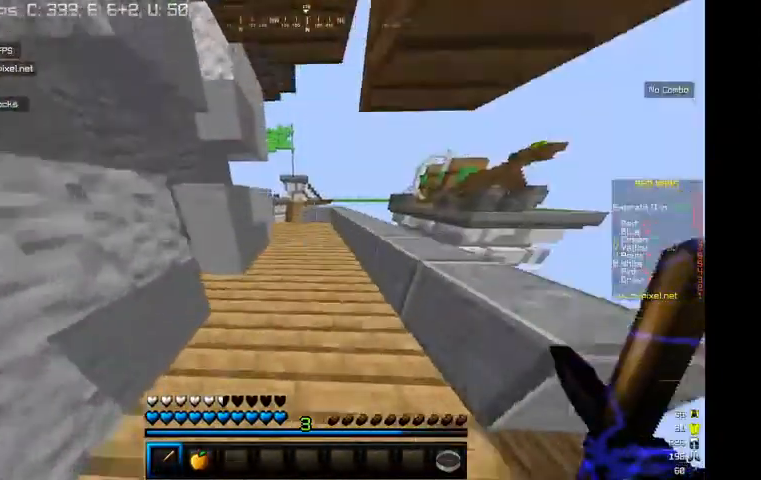
{"keys": ["w"], "mouse": [], "events": []}
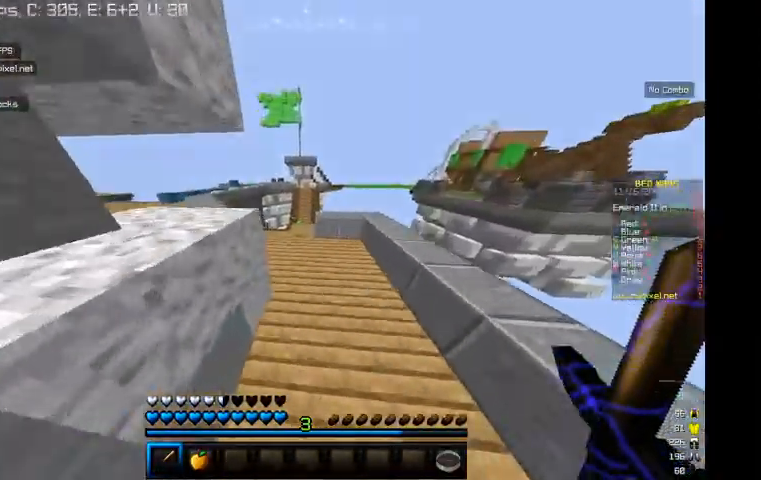
{"keys": ["w"], "mouse": [], "events": [[234, "a", "down"], [434, "a", "up"]]}
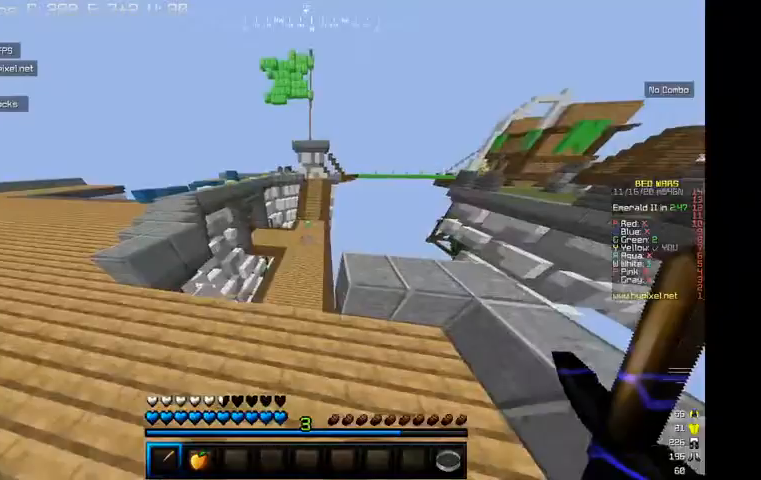
{"keys": ["a", "w"], "mouse": [], "events": [[367, "a", "down"]]}
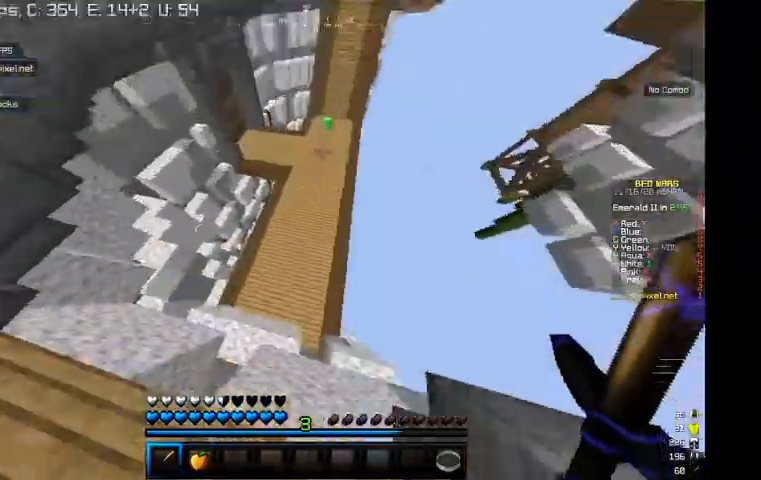
{"keys": ["w"], "mouse": [], "events": [[34, "a", "up"]]}
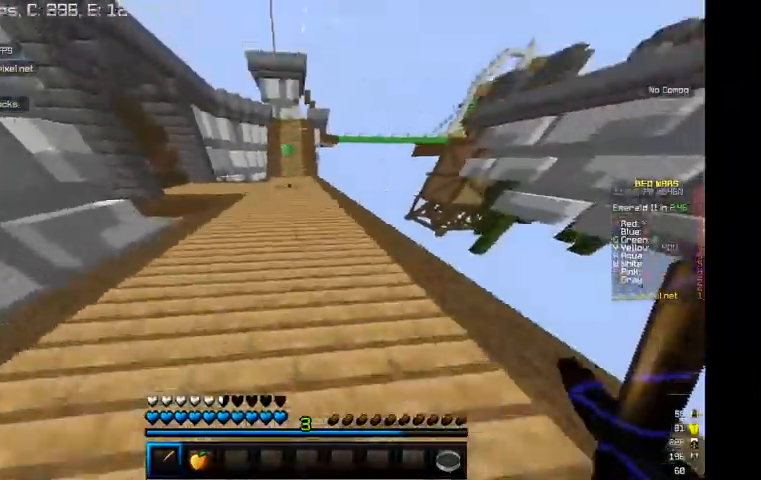
{"keys": ["w"], "mouse": [], "events": []}
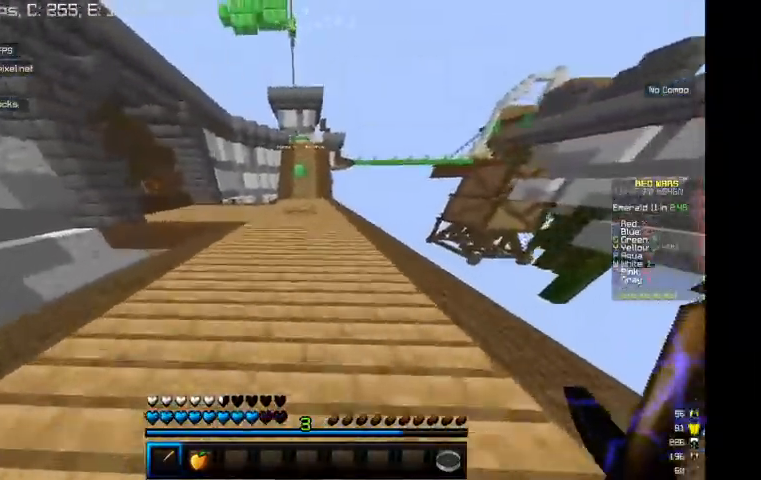
{"keys": ["w"], "mouse": [], "events": []}
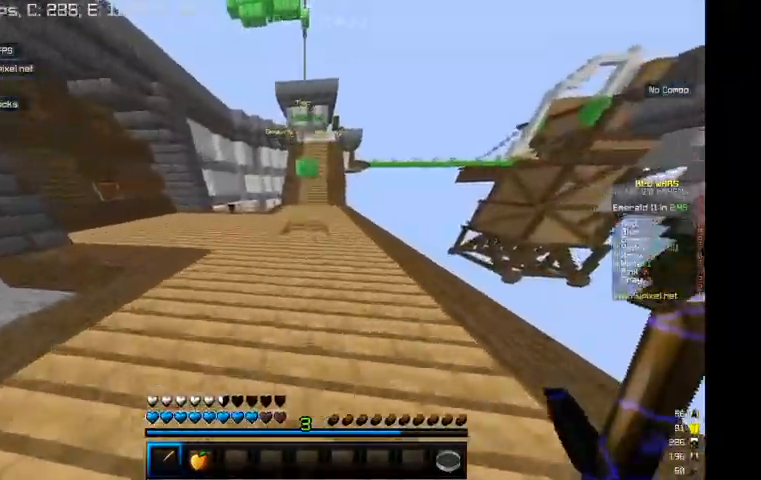
{"keys": ["w"], "mouse": [], "events": []}
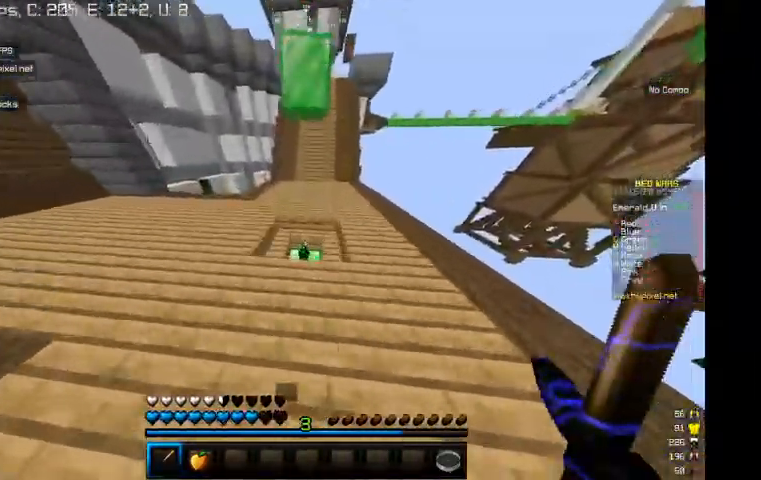
{"keys": ["w"], "mouse": [], "events": []}
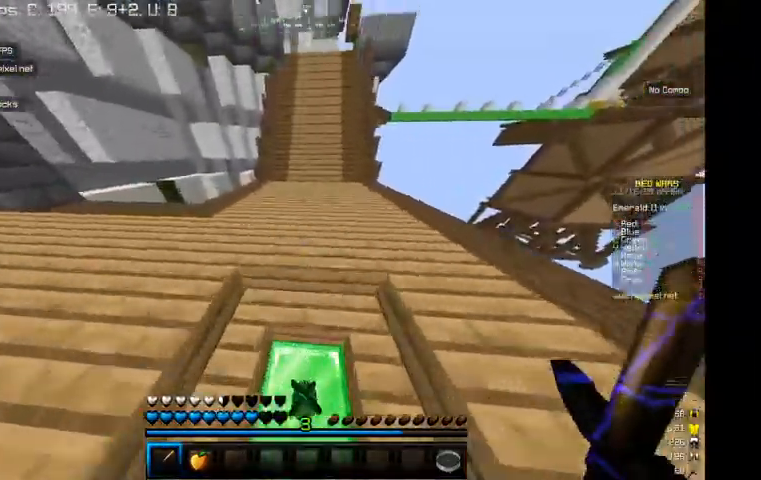
{"keys": ["w"], "mouse": [], "events": []}
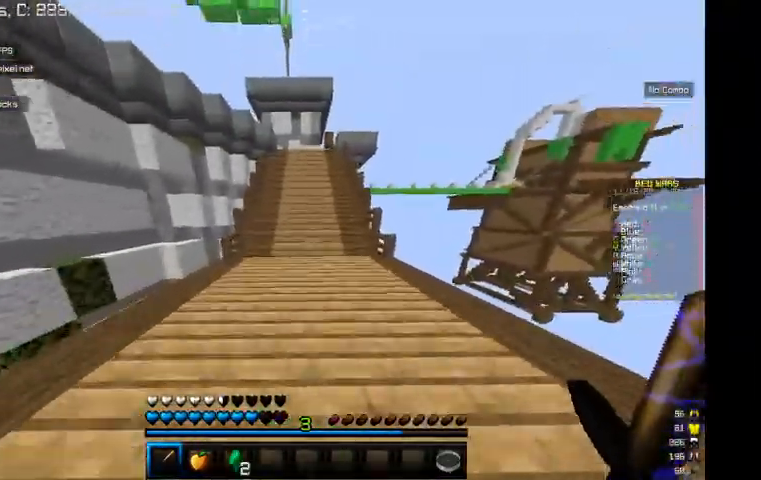
{"keys": ["a", "w"], "mouse": [], "events": [[334, "a", "down"]]}
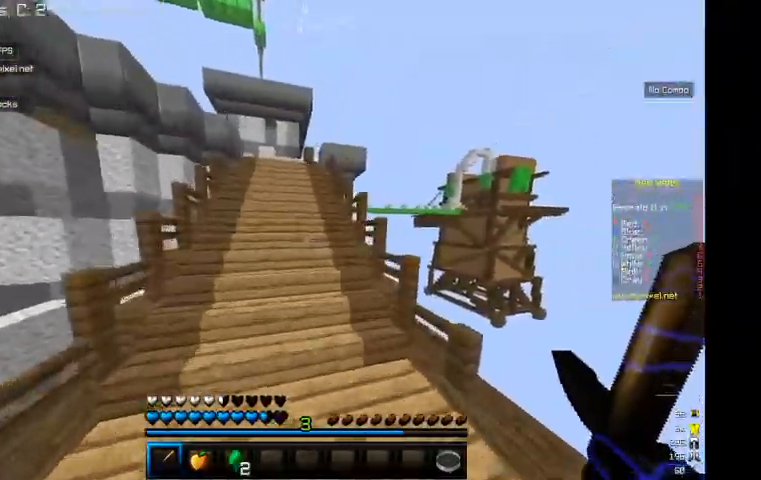
{"keys": ["w"], "mouse": [], "events": [[67, "a", "up"]]}
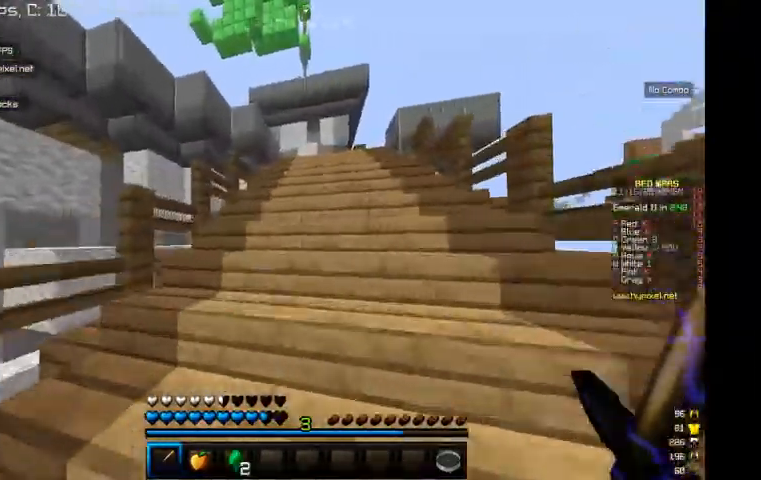
{"keys": ["w"], "mouse": [], "events": [[334, "d", "down"], [434, "d", "up"]]}
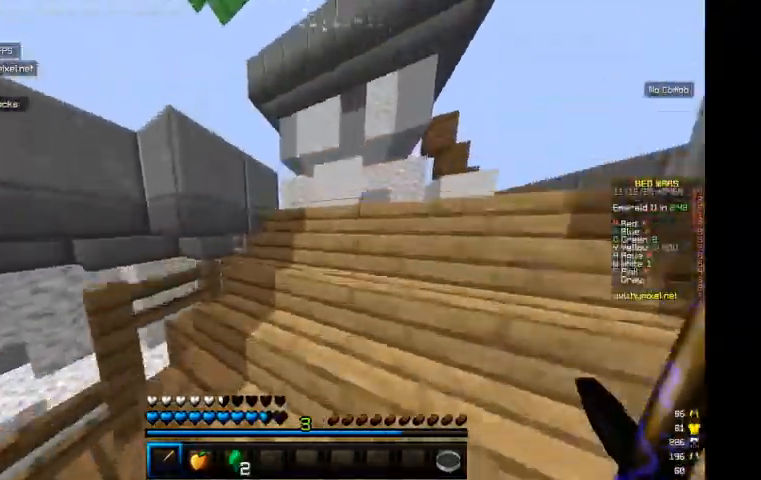
{"keys": ["d", "w"], "mouse": [], "events": [[400, "d", "down"]]}
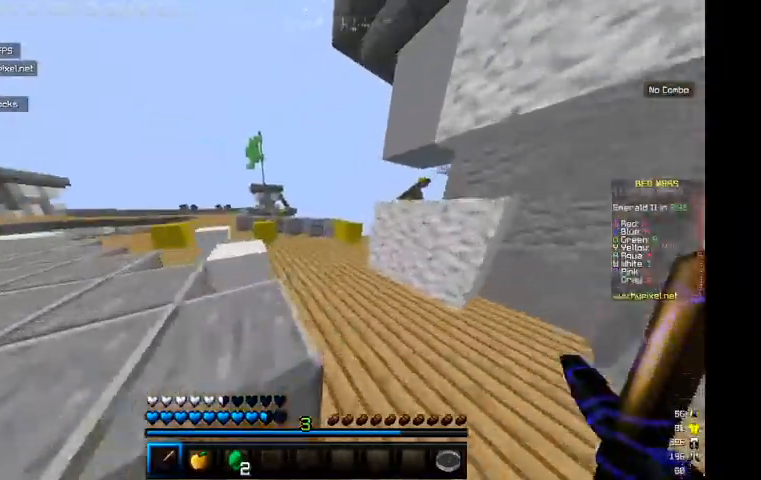
{"keys": ["w"], "mouse": [], "events": [[134, "d", "up"], [367, "d", "down"], [500, "d", "up"]]}
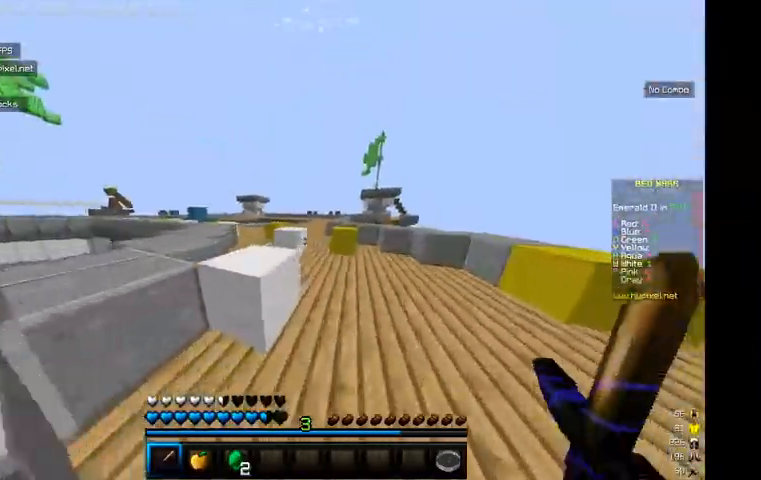
{"keys": ["d", "s"], "mouse": [], "events": [[134, "d", "down"], [200, "w", "up"], [300, "s", "down"]]}
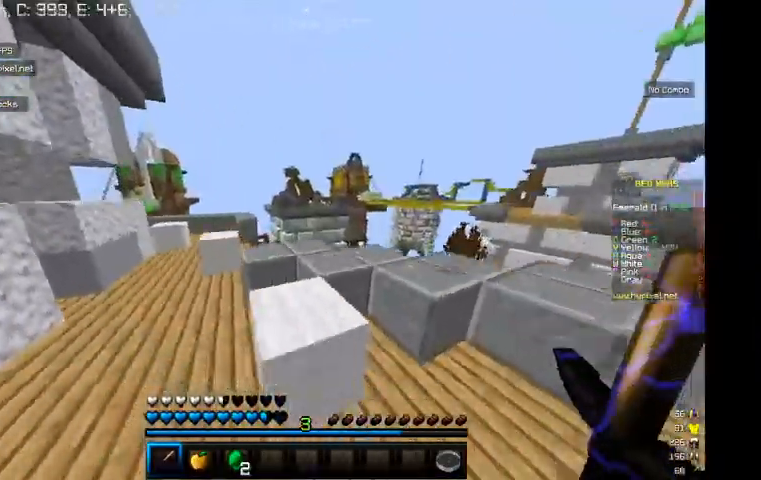
{"keys": ["w"], "mouse": [], "events": [[134, "s", "up"], [234, "w", "down"], [334, "d", "up"]]}
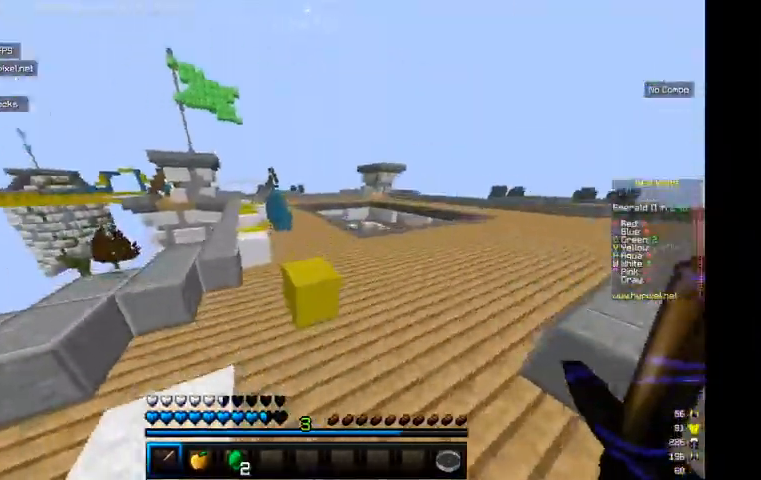
{"keys": ["w"], "mouse": [], "events": [[67, "d", "down"], [434, "d", "up"]]}
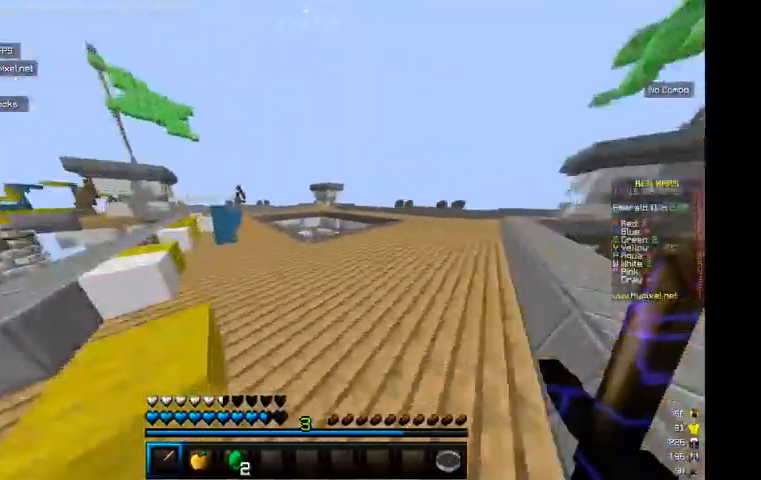
{"keys": ["d", "w"], "mouse": [], "events": [[234, "d", "down"]]}
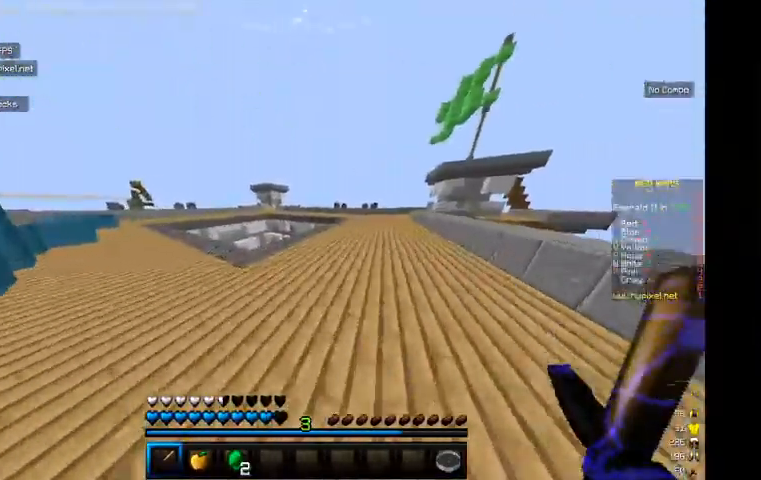
{"keys": ["d", "w"], "mouse": [], "events": []}
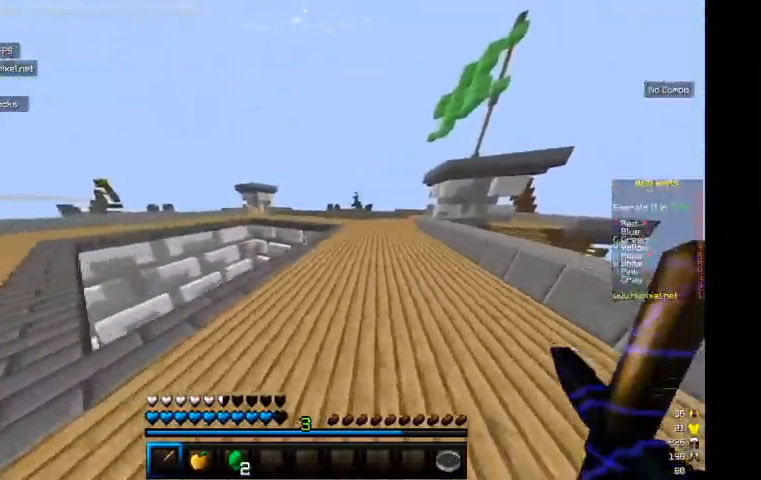
{"keys": ["d", "w"], "mouse": [], "events": []}
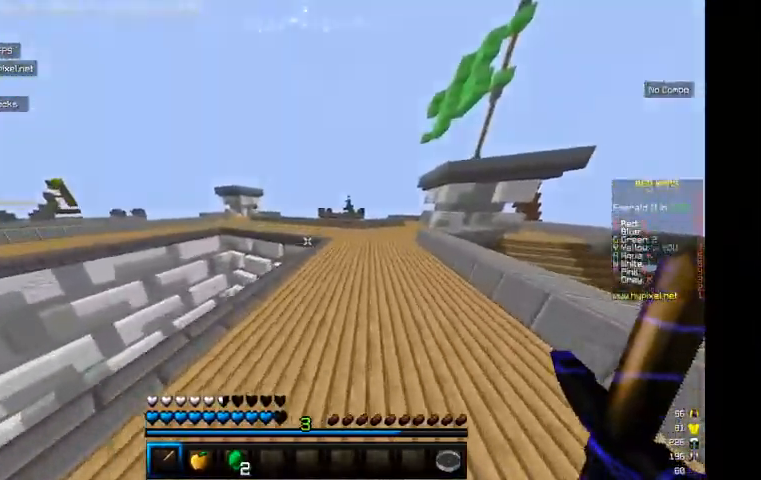
{"keys": ["w"], "mouse": [], "events": [[100, "d", "up"]]}
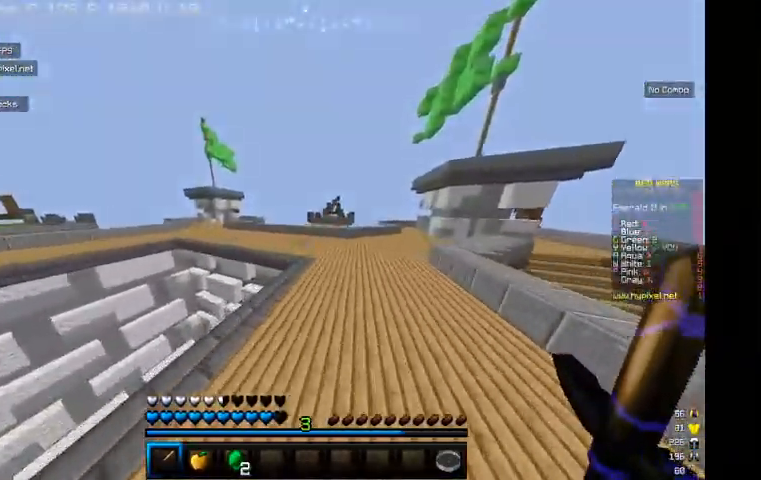
{"keys": ["w"], "mouse": [], "events": [[34, "d", "down"], [300, "d", "up"]]}